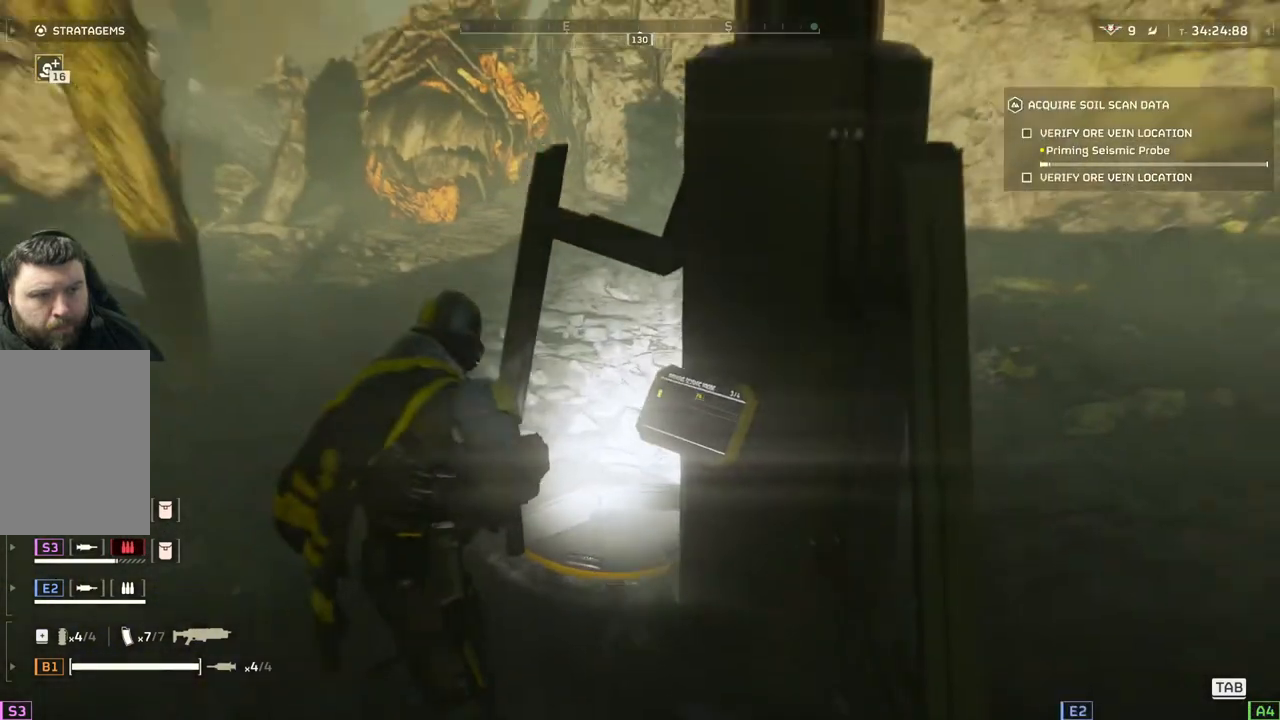
Gameplay with a controller (PlayStation layout); each line is a JSON object with the inputs held at the frame after it. "events" lists button and stick changes between this image and that frame as [ms after this image, input, new state], when the widget could be followed in between. Not read: right_stick.
{"buttons": [], "left_stick": "down-right", "events": [[67, "left_stick", "down-right"]]}
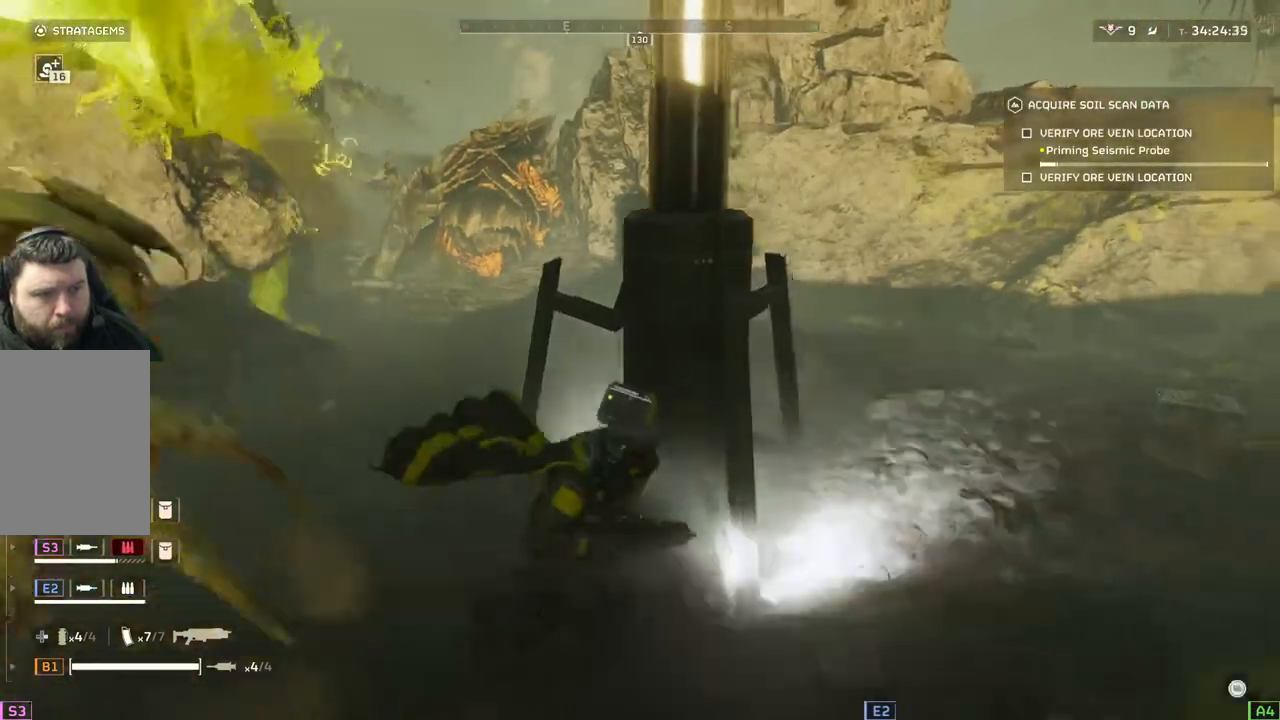
{"buttons": [], "left_stick": "right", "events": [[183, "left_stick", "right"], [267, "L3", "down"], [367, "L3", "up"]]}
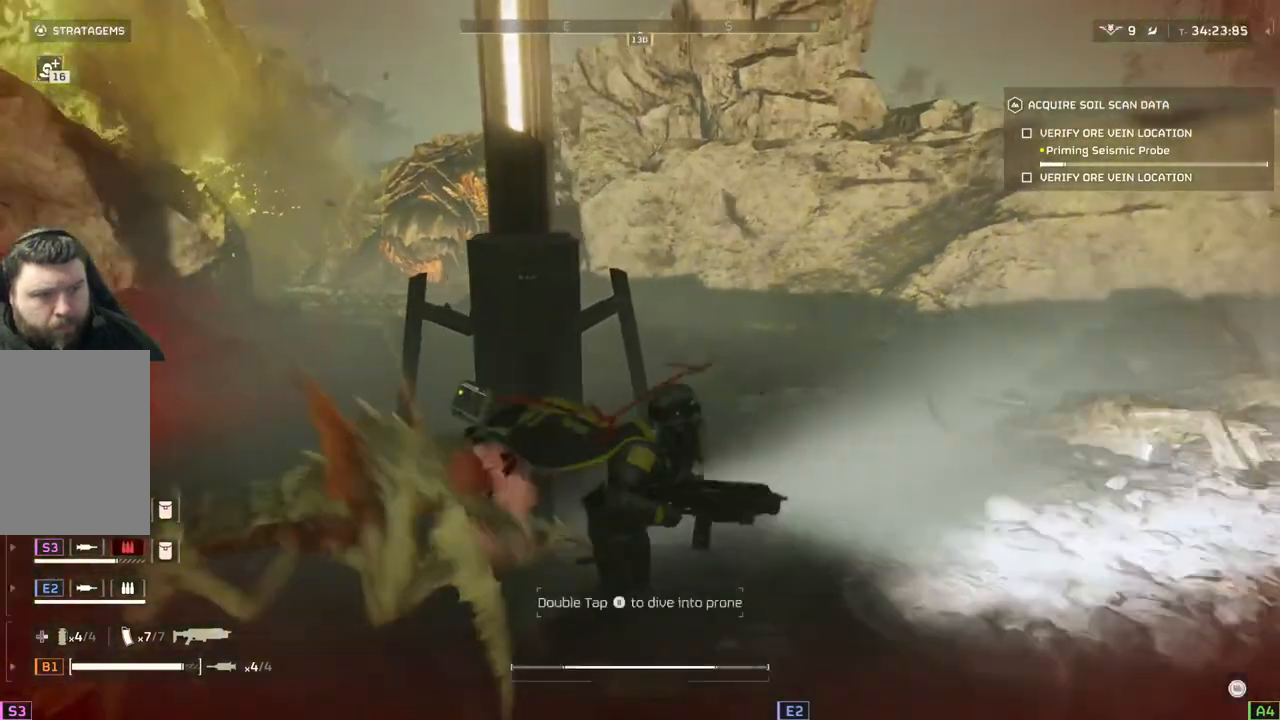
{"buttons": [], "left_stick": "right", "events": []}
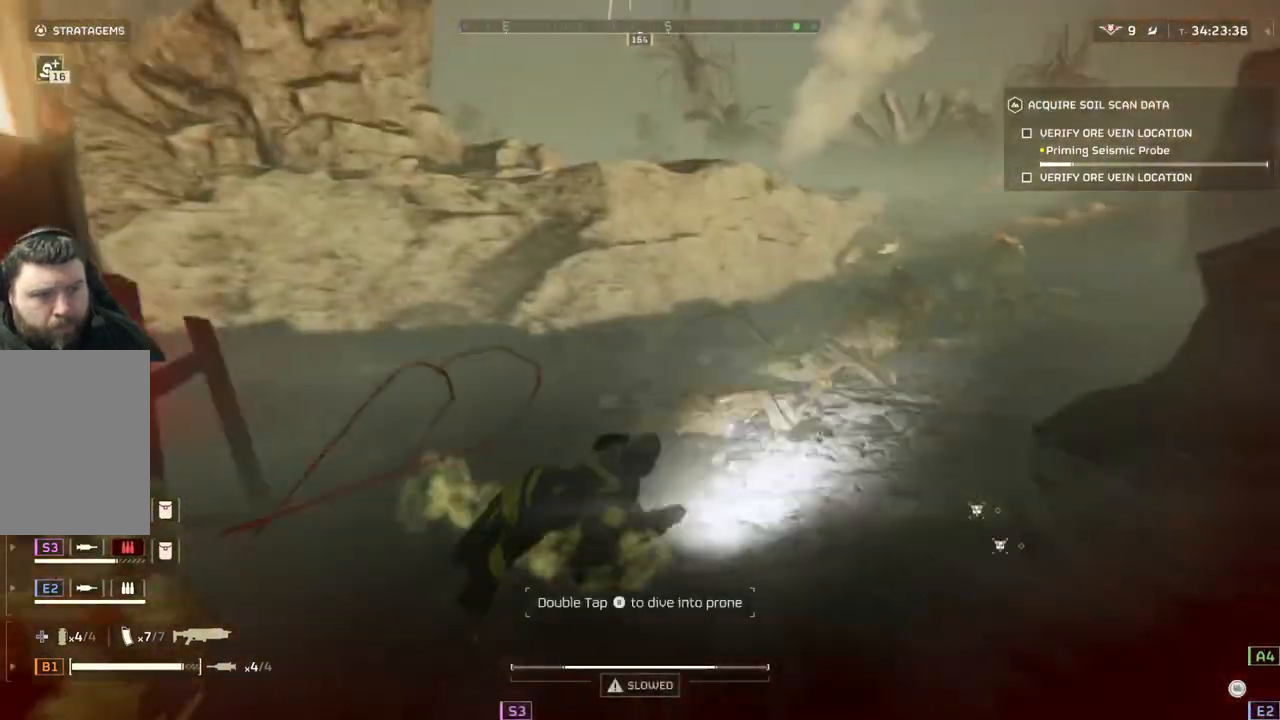
{"buttons": [], "left_stick": "down-right", "events": [[133, "left_stick", "down-right"]]}
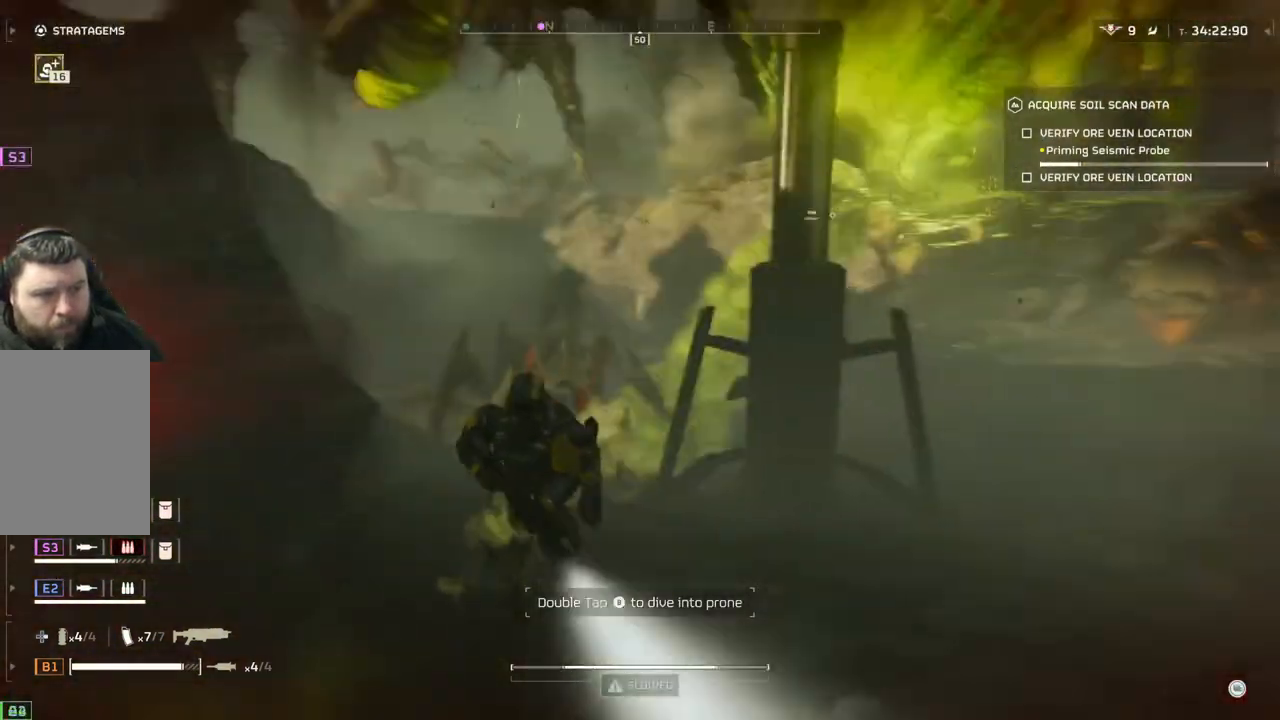
{"buttons": [], "left_stick": "down", "events": [[117, "left_stick", "down"]]}
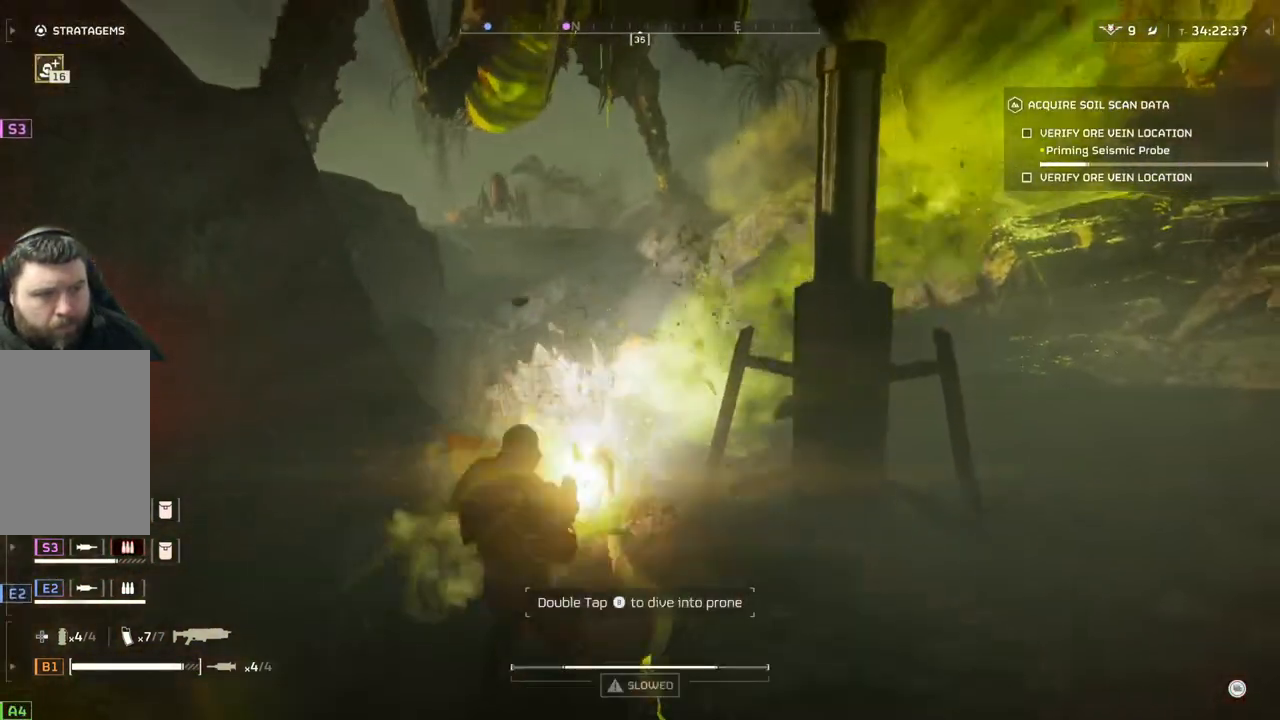
{"buttons": [], "left_stick": "down-right", "events": [[350, "left_stick", "down-right"]]}
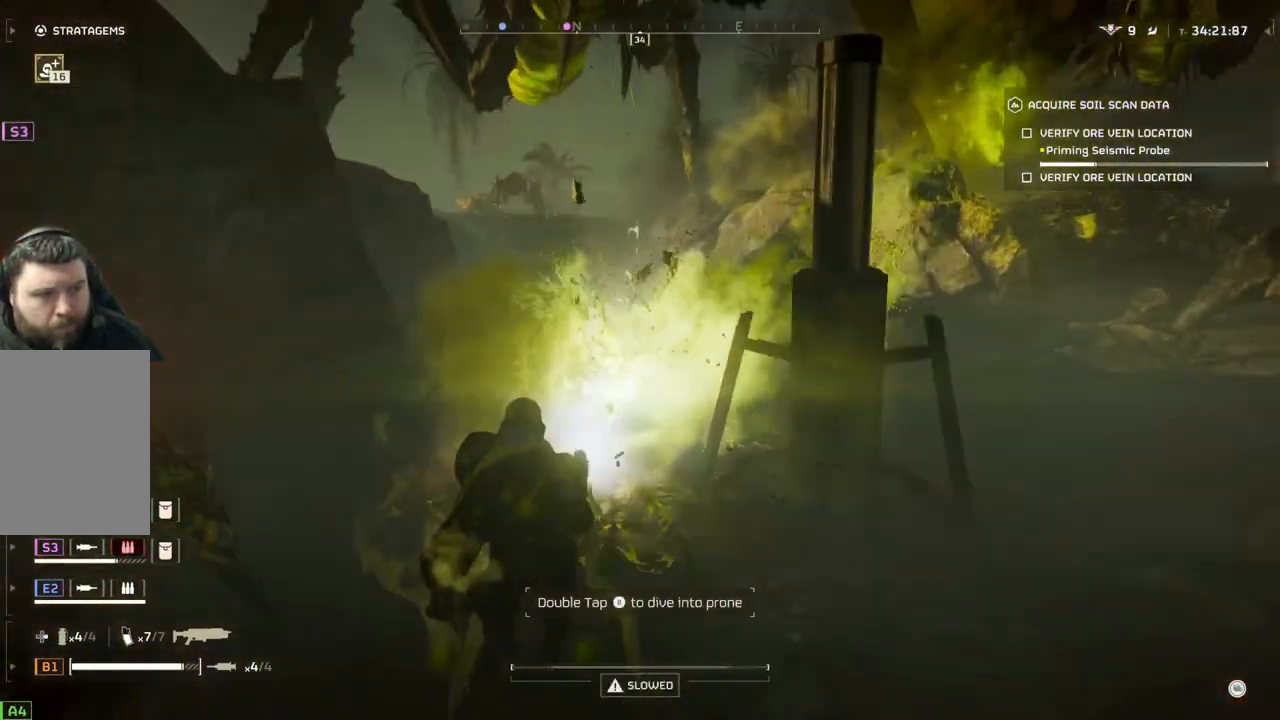
{"buttons": [], "left_stick": "down-right", "events": []}
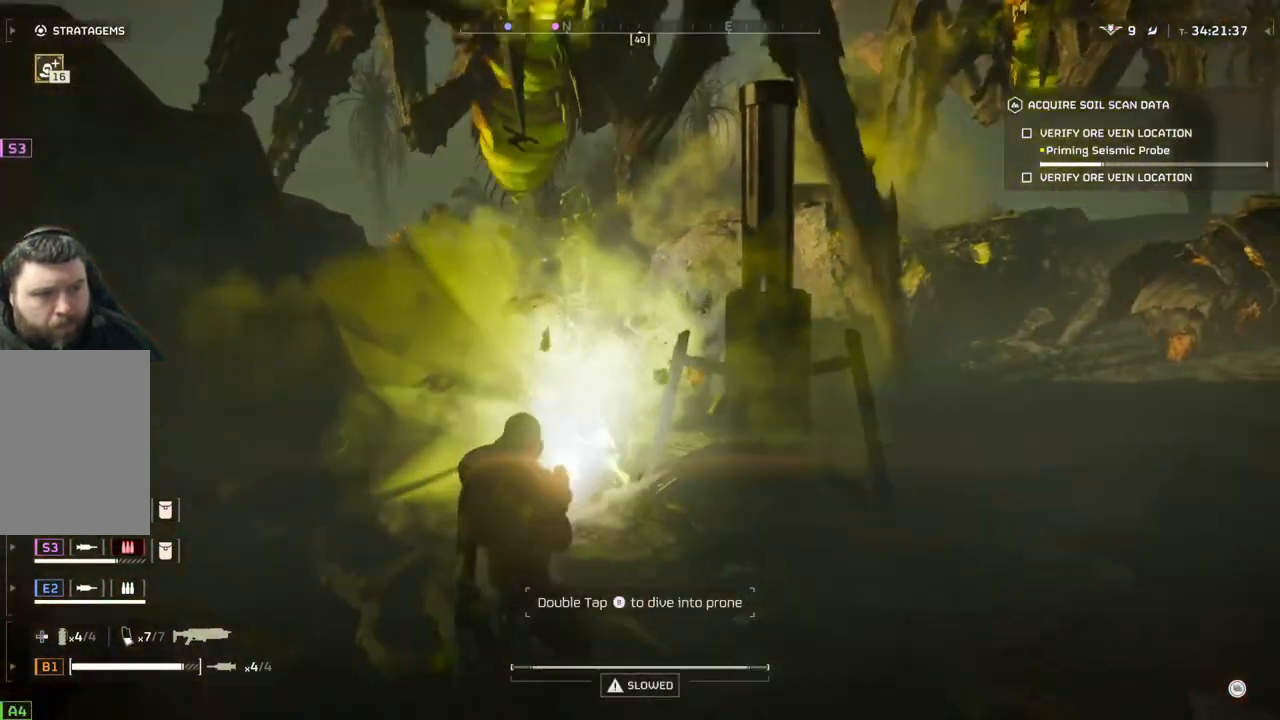
{"buttons": [], "left_stick": "right", "events": [[217, "left_stick", "right"]]}
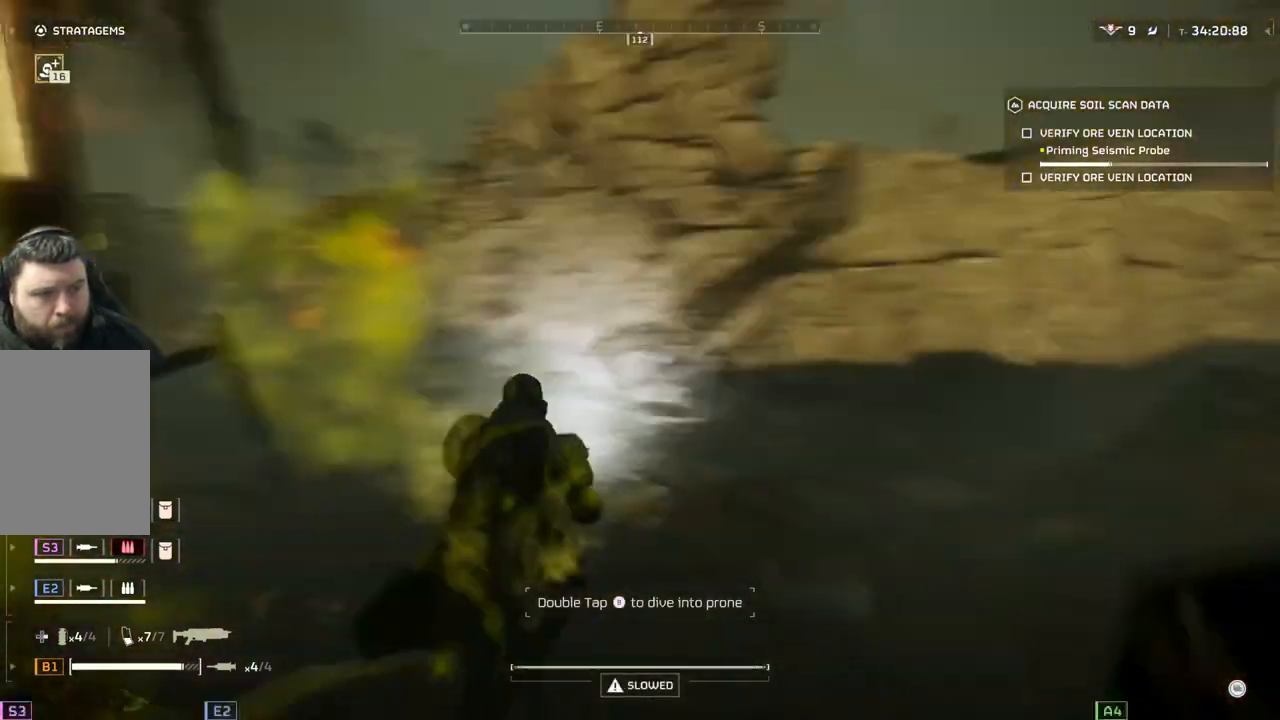
{"buttons": [], "left_stick": "up-right", "events": [[83, "L3", "down"], [83, "left_stick", "up-right"], [250, "L3", "up"]]}
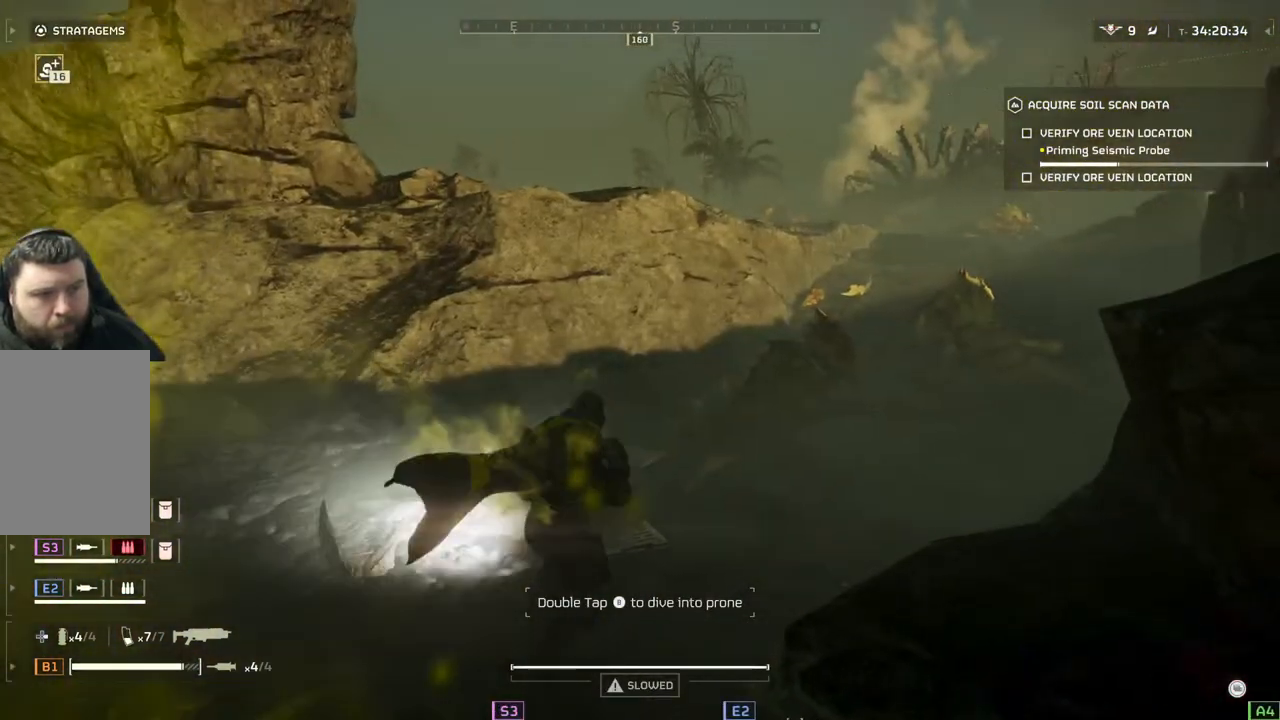
{"buttons": [], "left_stick": "up-right", "events": []}
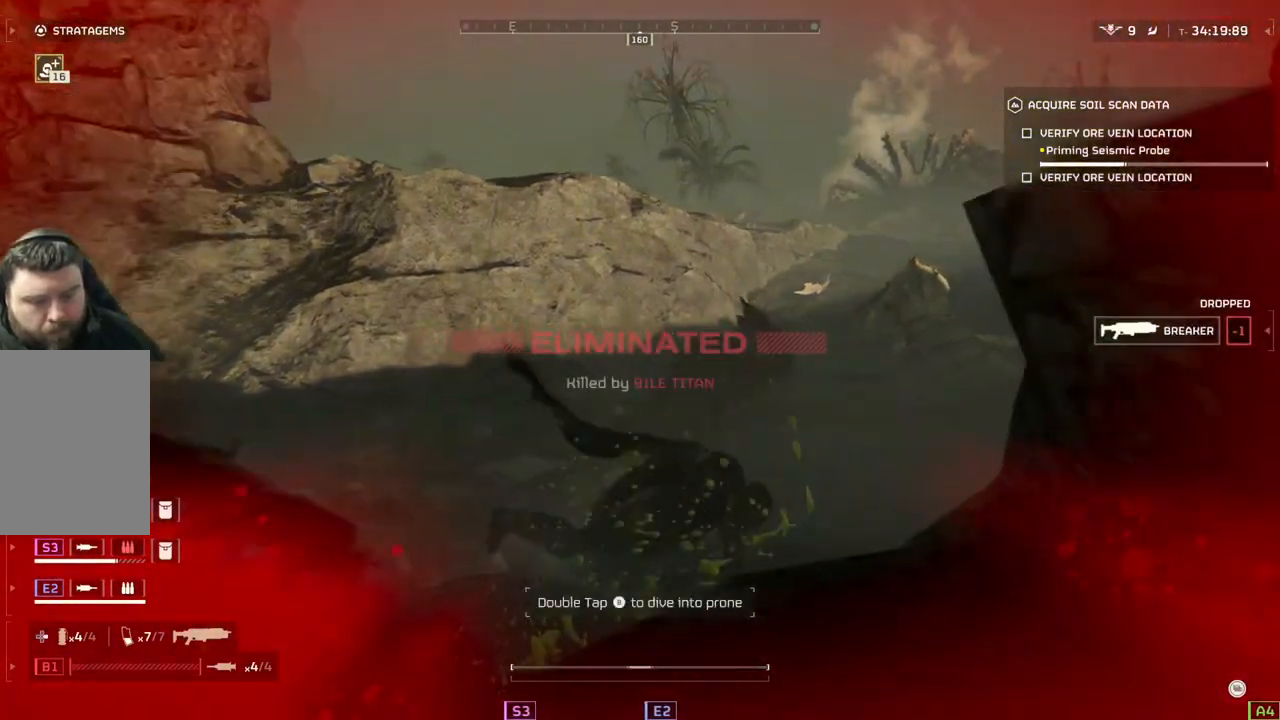
{"buttons": [], "left_stick": "up-right", "events": [[17, "DPAD_DOWN", "down"], [433, "DPAD_DOWN", "up"]]}
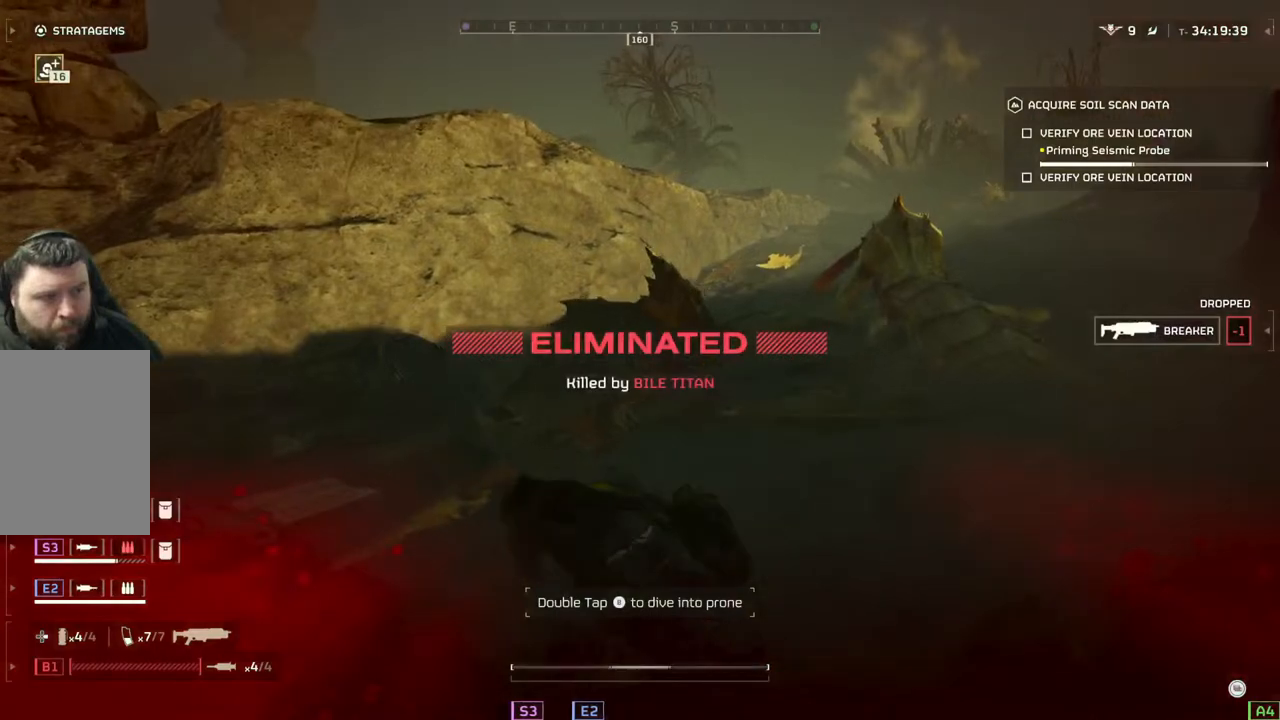
{"buttons": [], "left_stick": "center", "events": [[50, "left_stick", "center"]]}